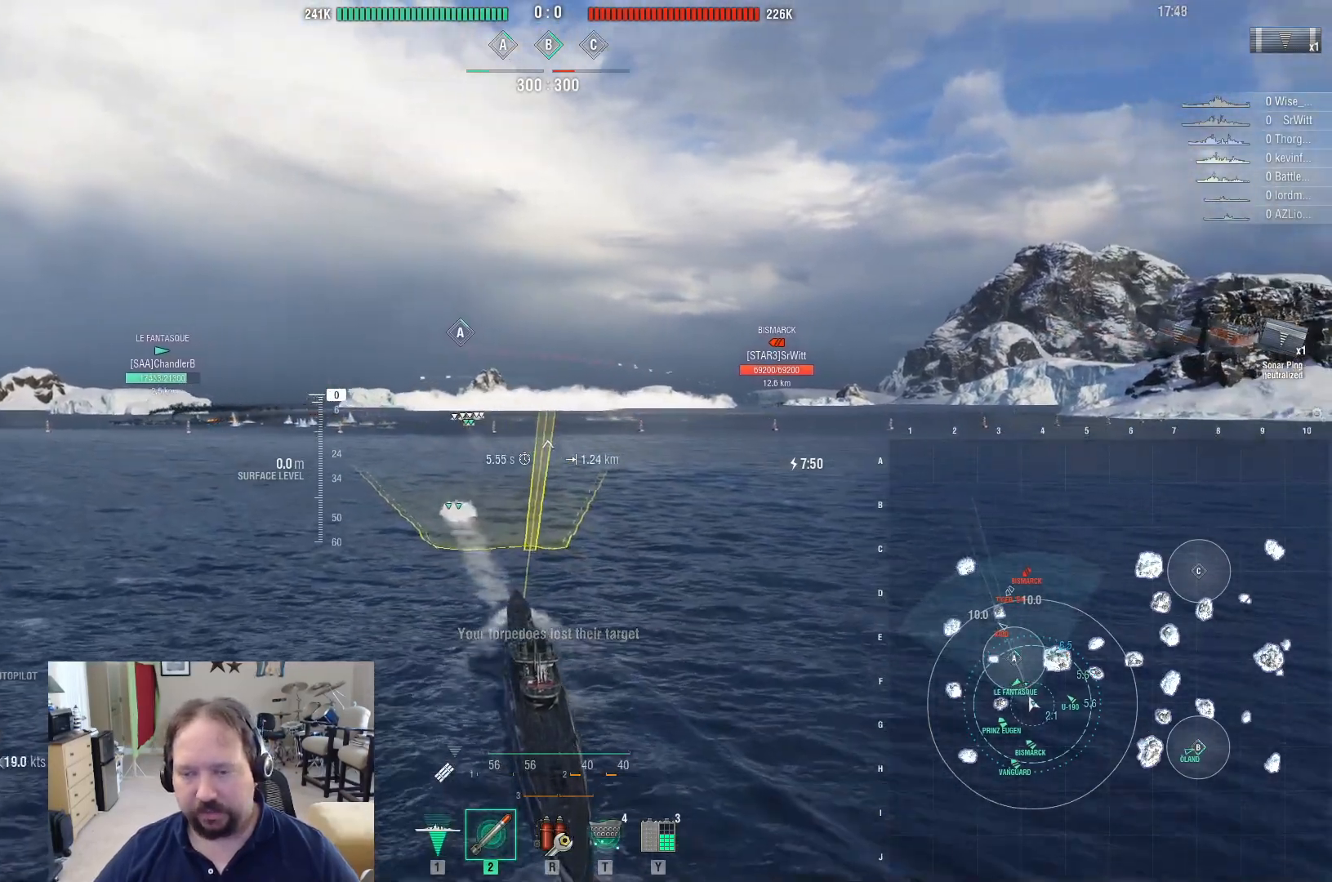
Gameplay with keyboard and mouse; each line is a JSON object with the keys and mouse buttons held at the frame after it. "events" lists presses ("down") and releases ("up") of "1", "2", "3", "4", "5", "a", "alt", "c", "caps_lock", "ctrl", "d", "e", "f", "g", "q", "r", "s", "shift", "space", "t", "tab", "v", "w", "x", "z", "mouse_left", "mouse_wheel" and "mouse_right" between this image and that frame as [ms after this image, input, new state], when the widget could be followed in between. "mouse_left", "mouse_wheel", "mouse_right" = the "left", "wheel", "right" buttons of the "mouse" list. No other keys are recorded. "wheel" means that the mouse wheel is clicked or scrolled. Not read: mouse_move.
{"keys": ["d", "w"], "mouse": [], "events": [[467, "d", "down"]]}
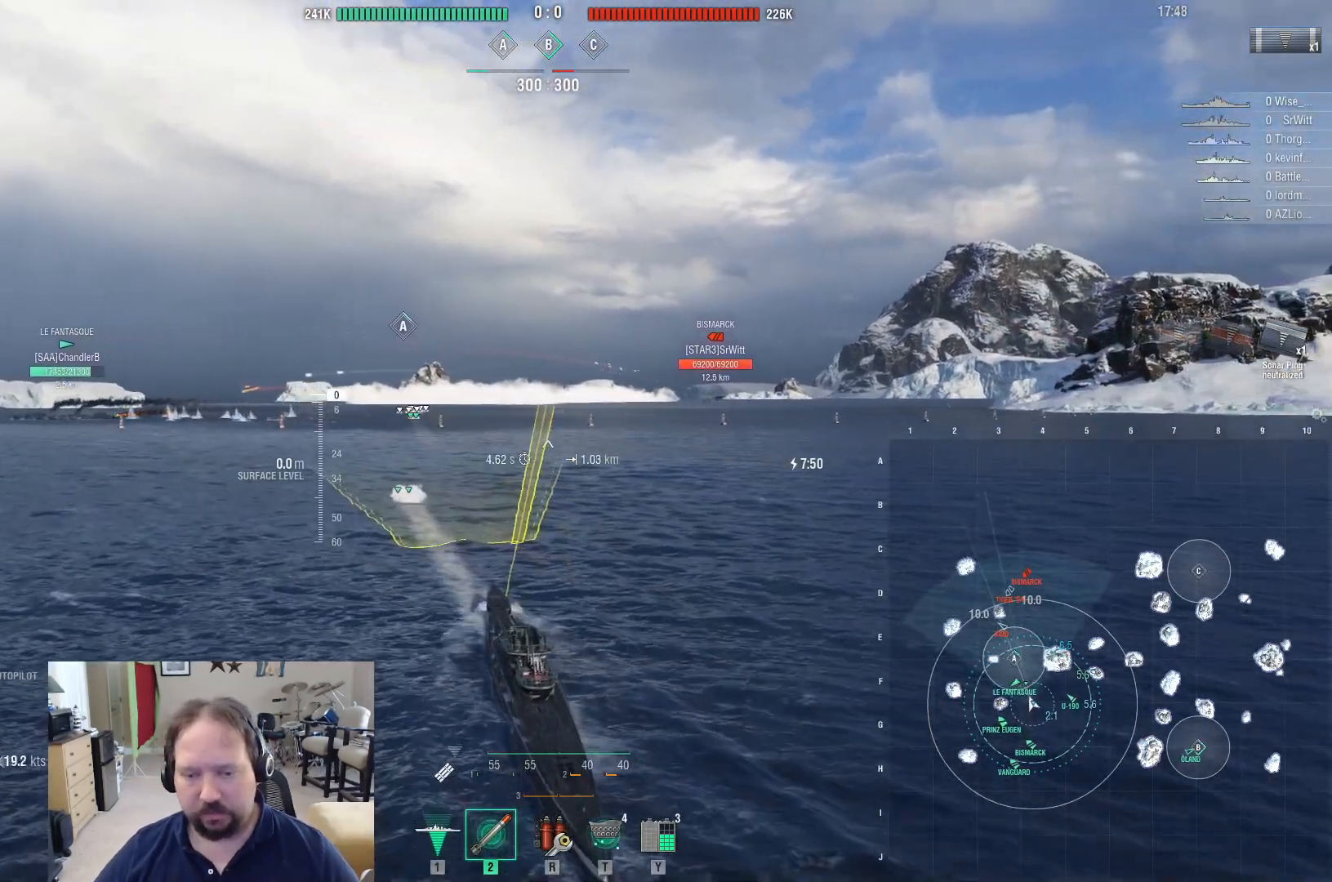
{"keys": ["d", "w"], "mouse": [], "events": []}
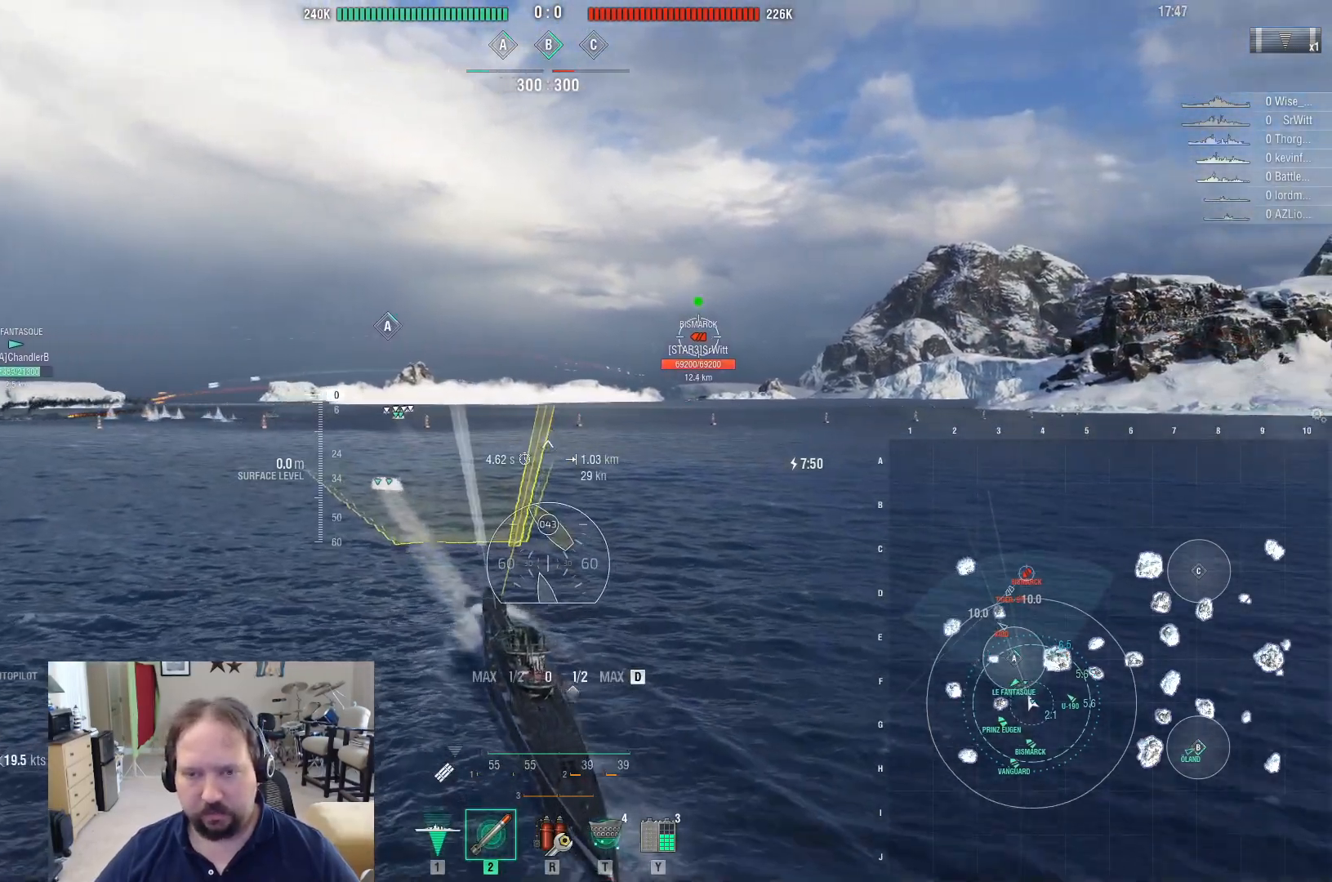
{"keys": ["d", "w"], "mouse": [], "events": []}
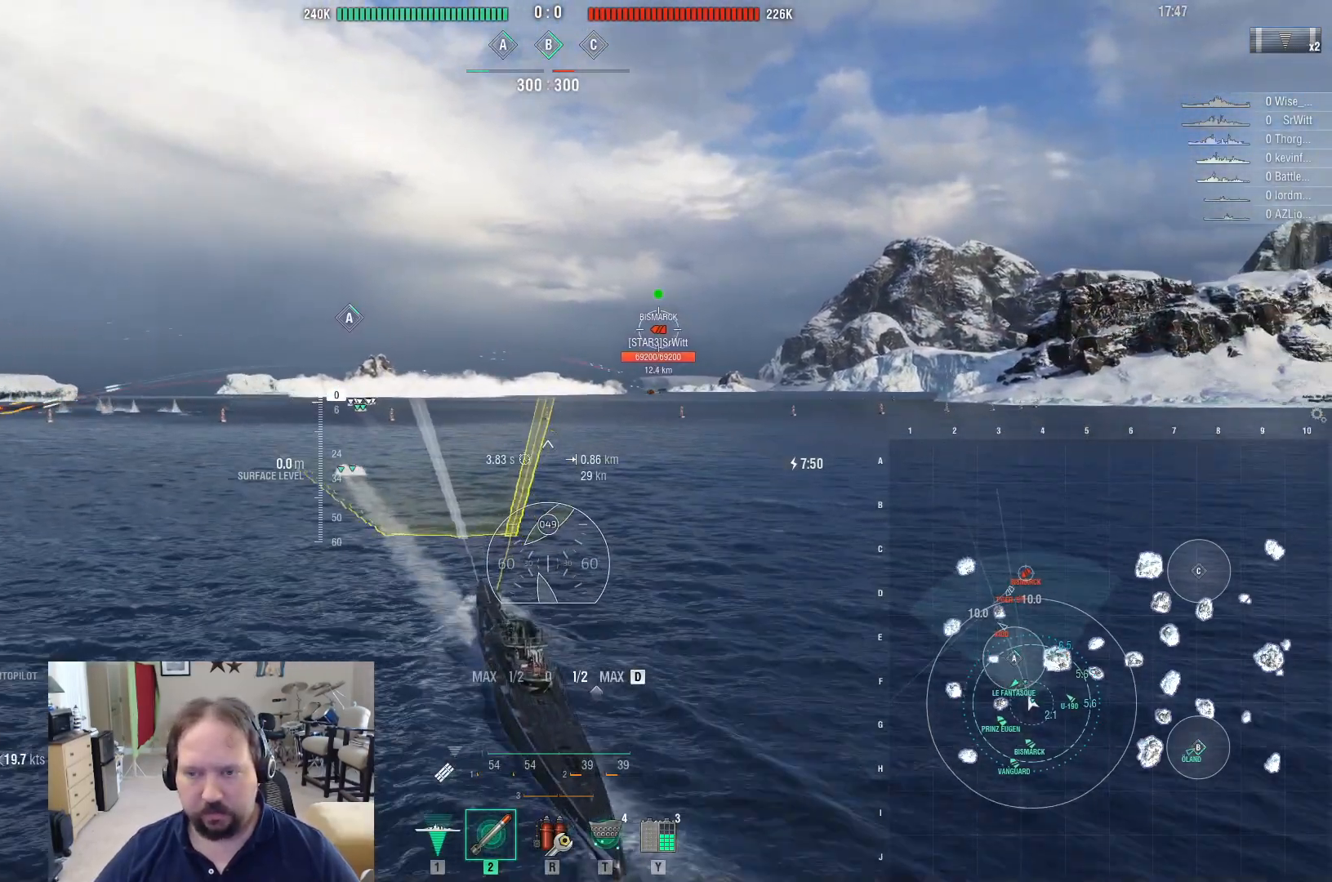
{"keys": ["w"], "mouse": [], "events": [[467, "d", "up"]]}
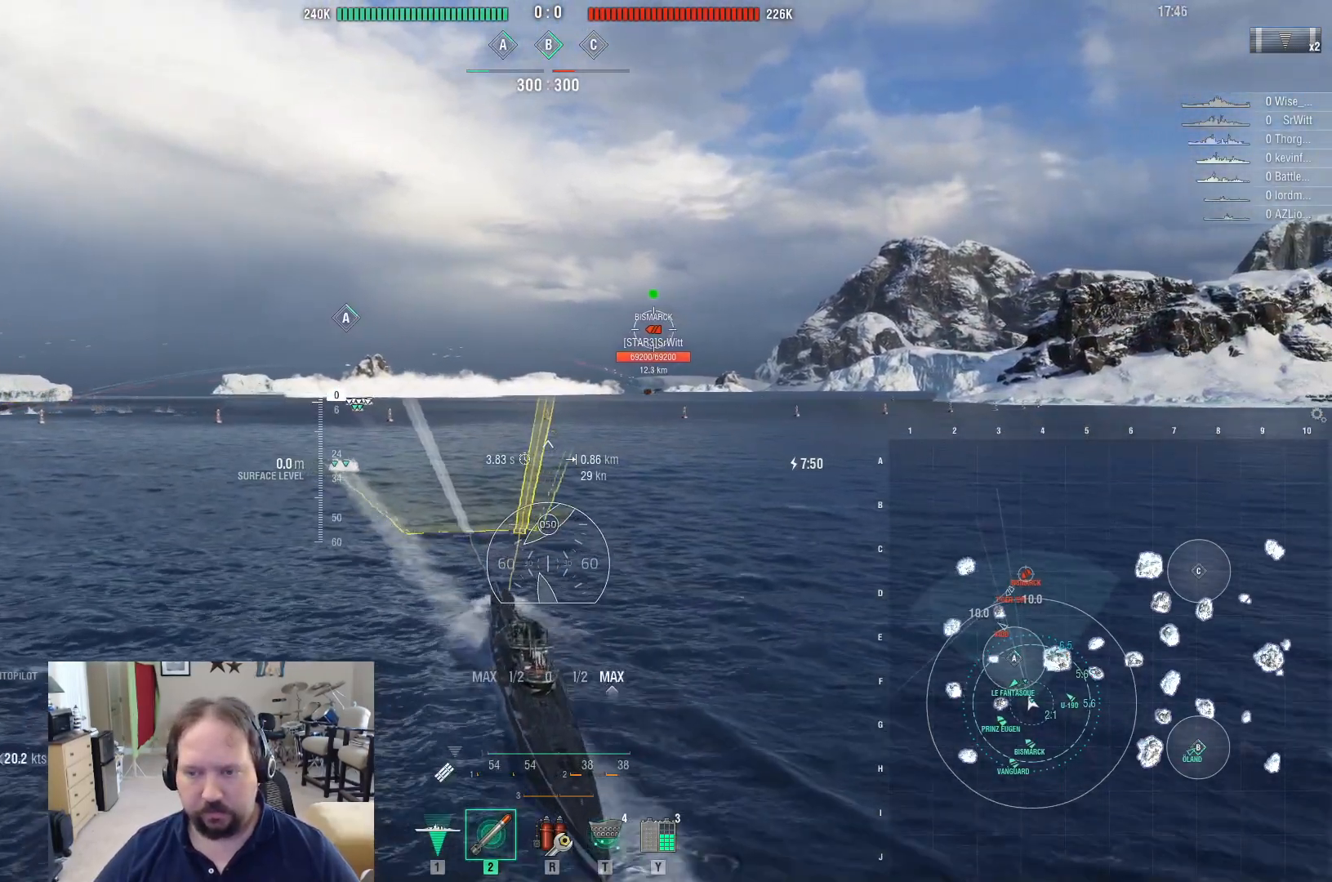
{"keys": ["w"], "mouse": [], "events": []}
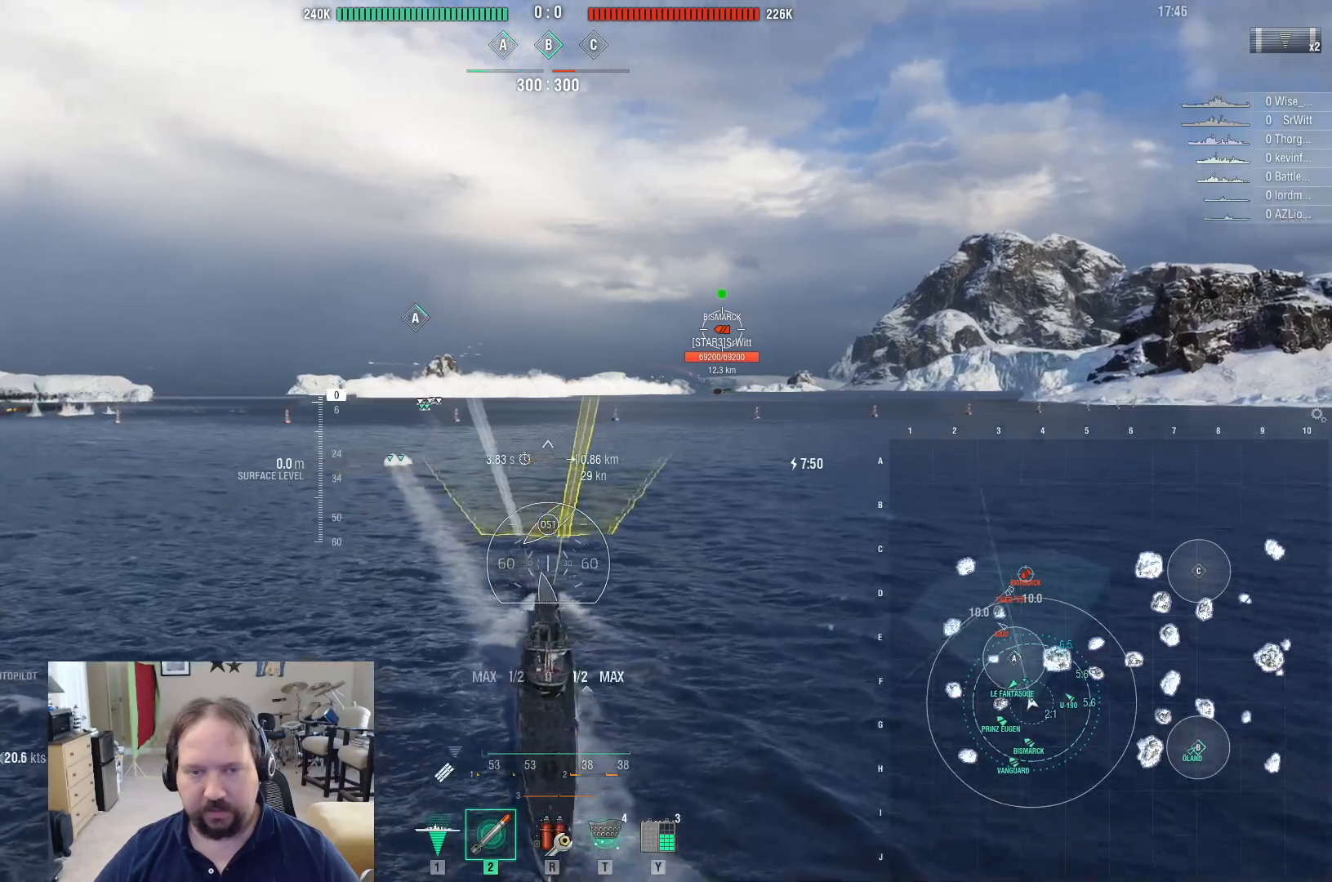
{"keys": ["1"], "mouse": [], "events": [[83, "w", "up"], [400, "1", "down"]]}
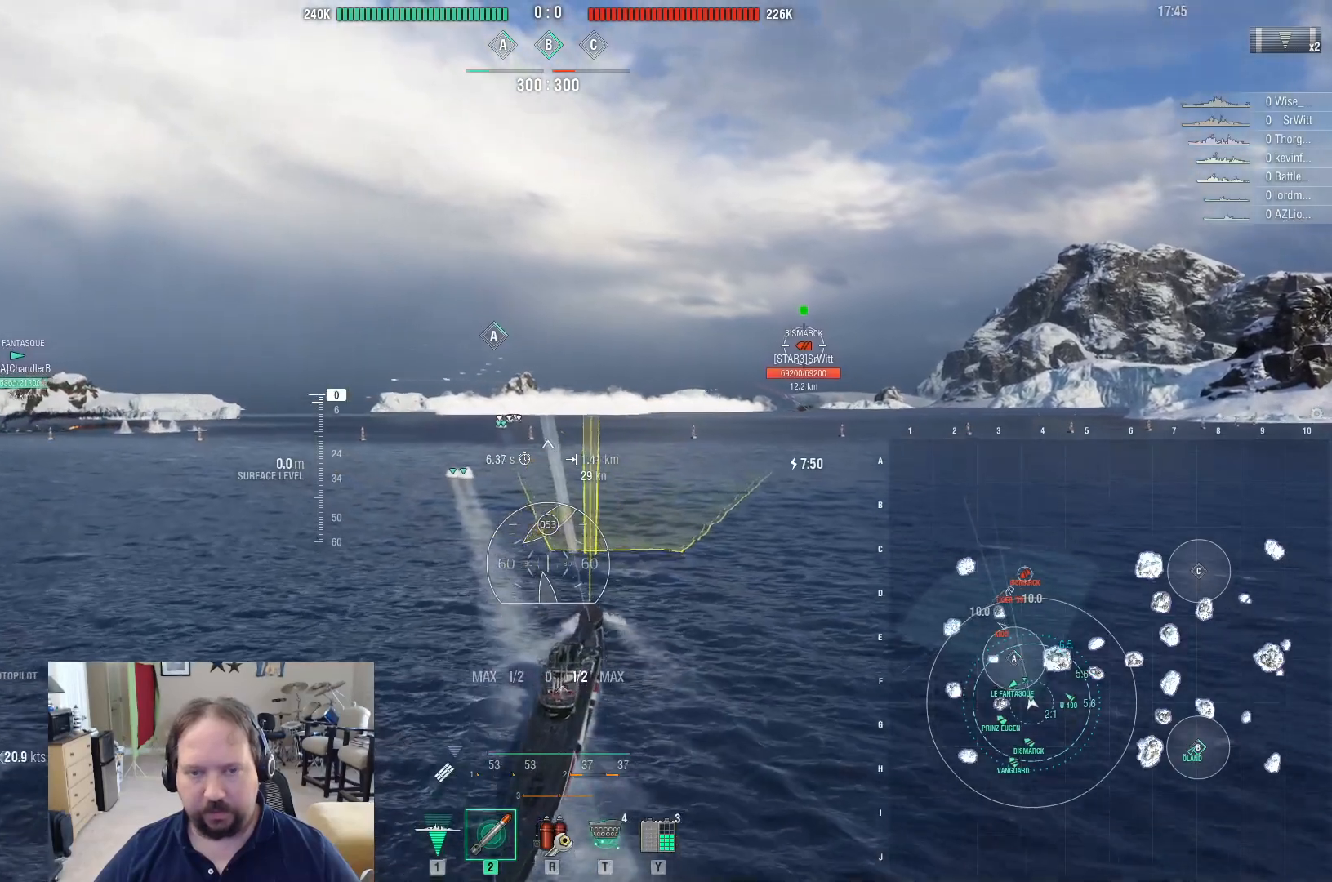
{"keys": ["a"], "mouse": [], "events": [[33, "1", "up"], [283, "a", "down"]]}
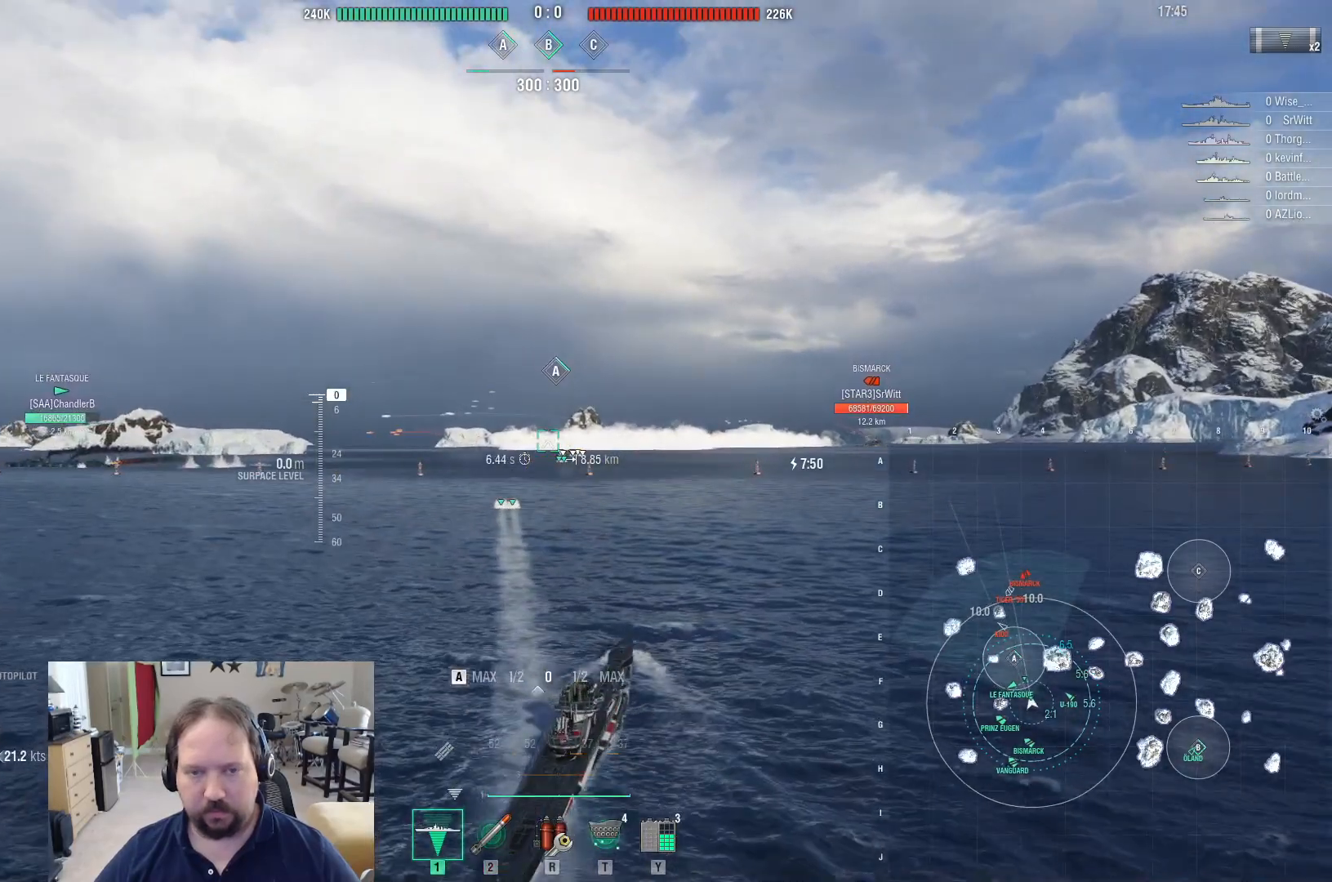
{"keys": ["a"], "mouse": [], "events": [[100, "shift", "down"], [200, "shift", "up"]]}
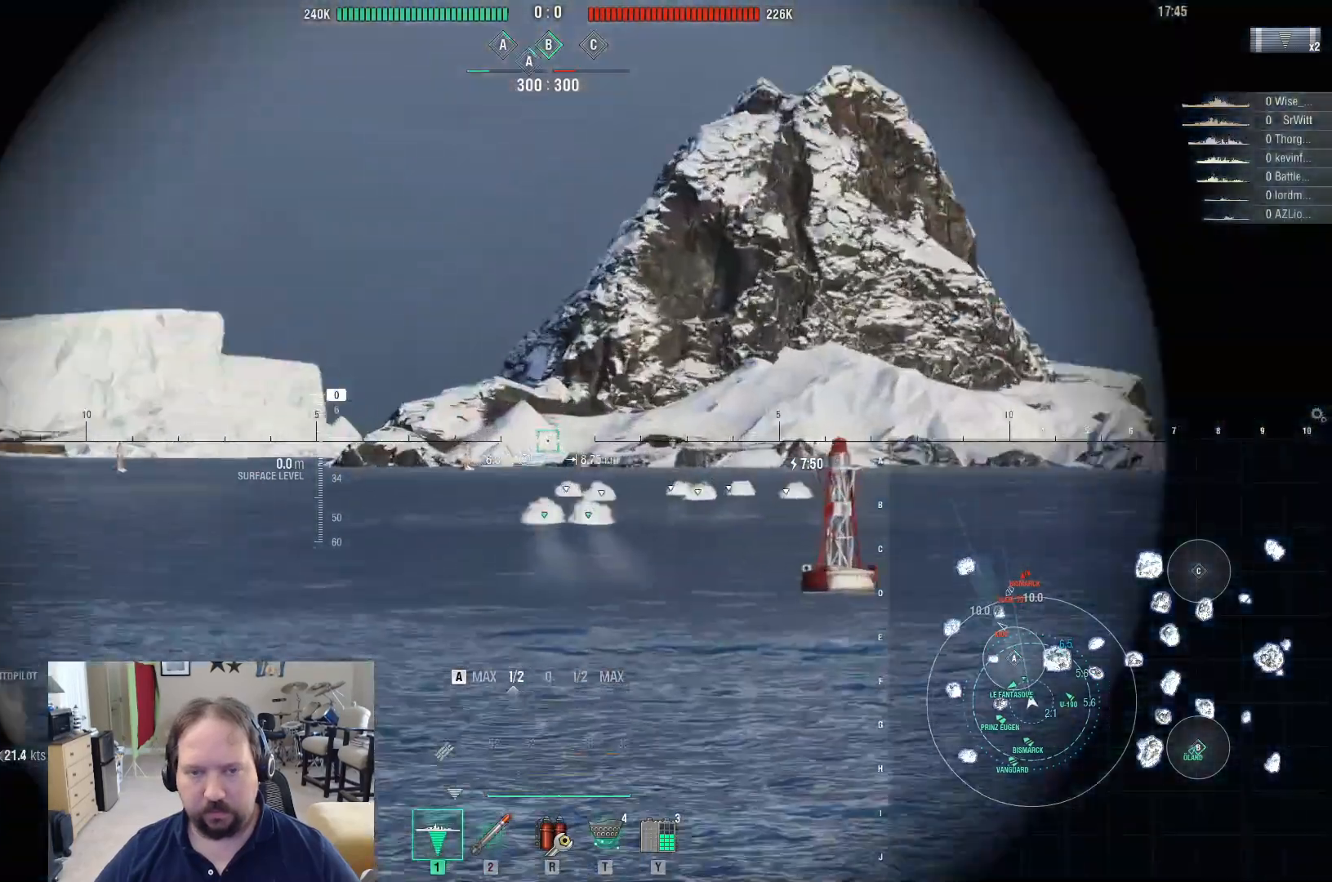
{"keys": ["a"], "mouse": [], "events": []}
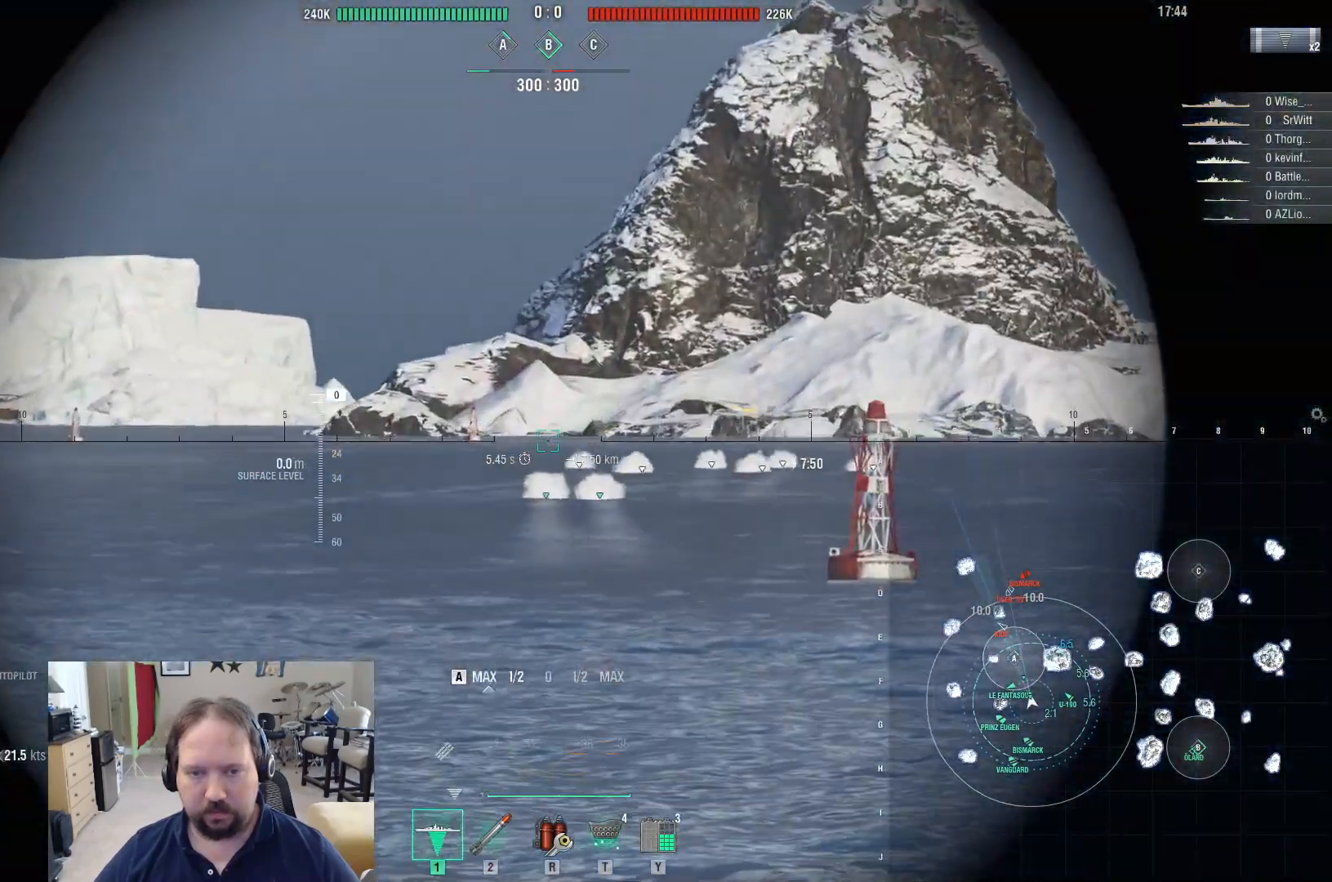
{"keys": [], "mouse": [], "events": [[100, "a", "up"]]}
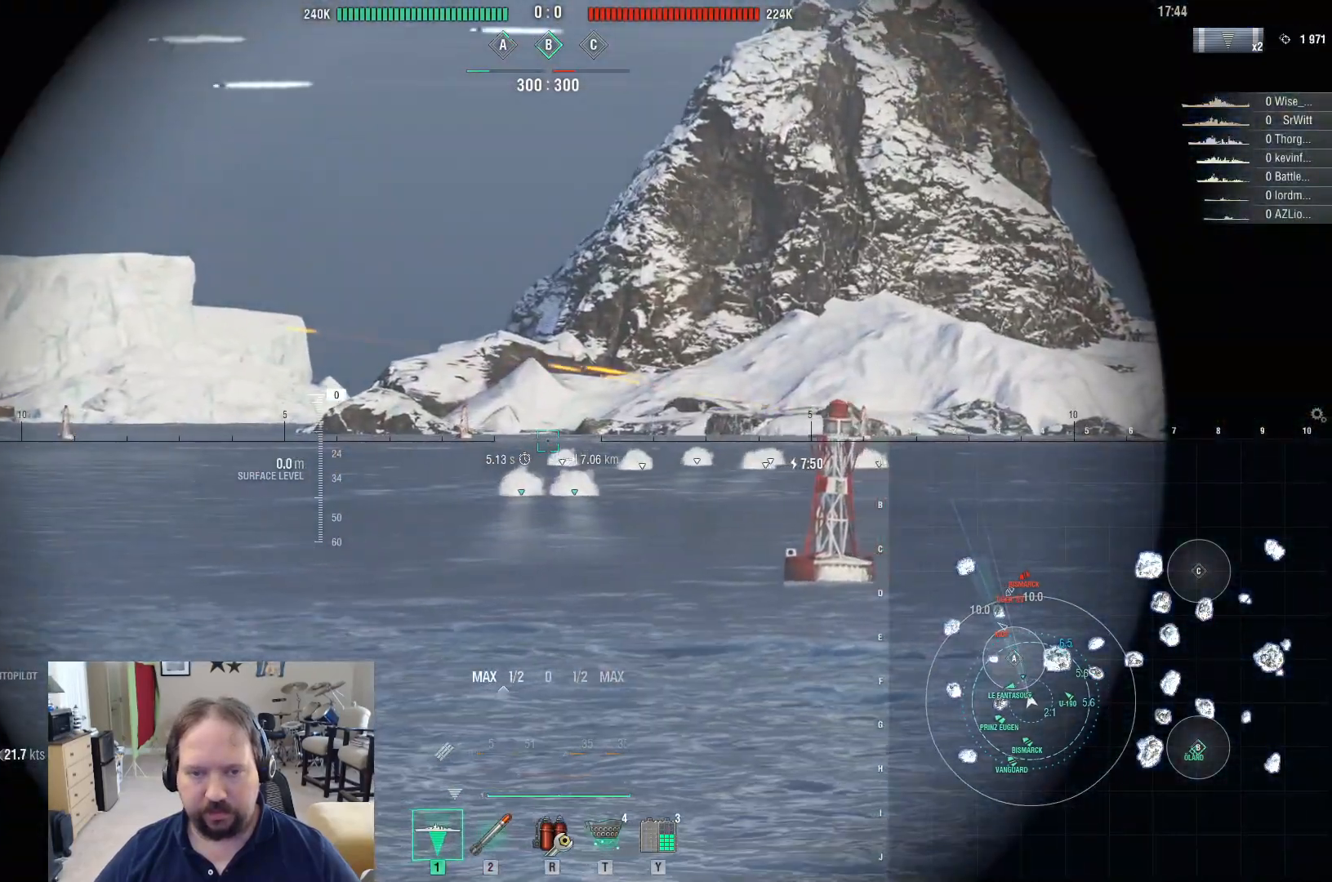
{"keys": [], "mouse": [], "events": []}
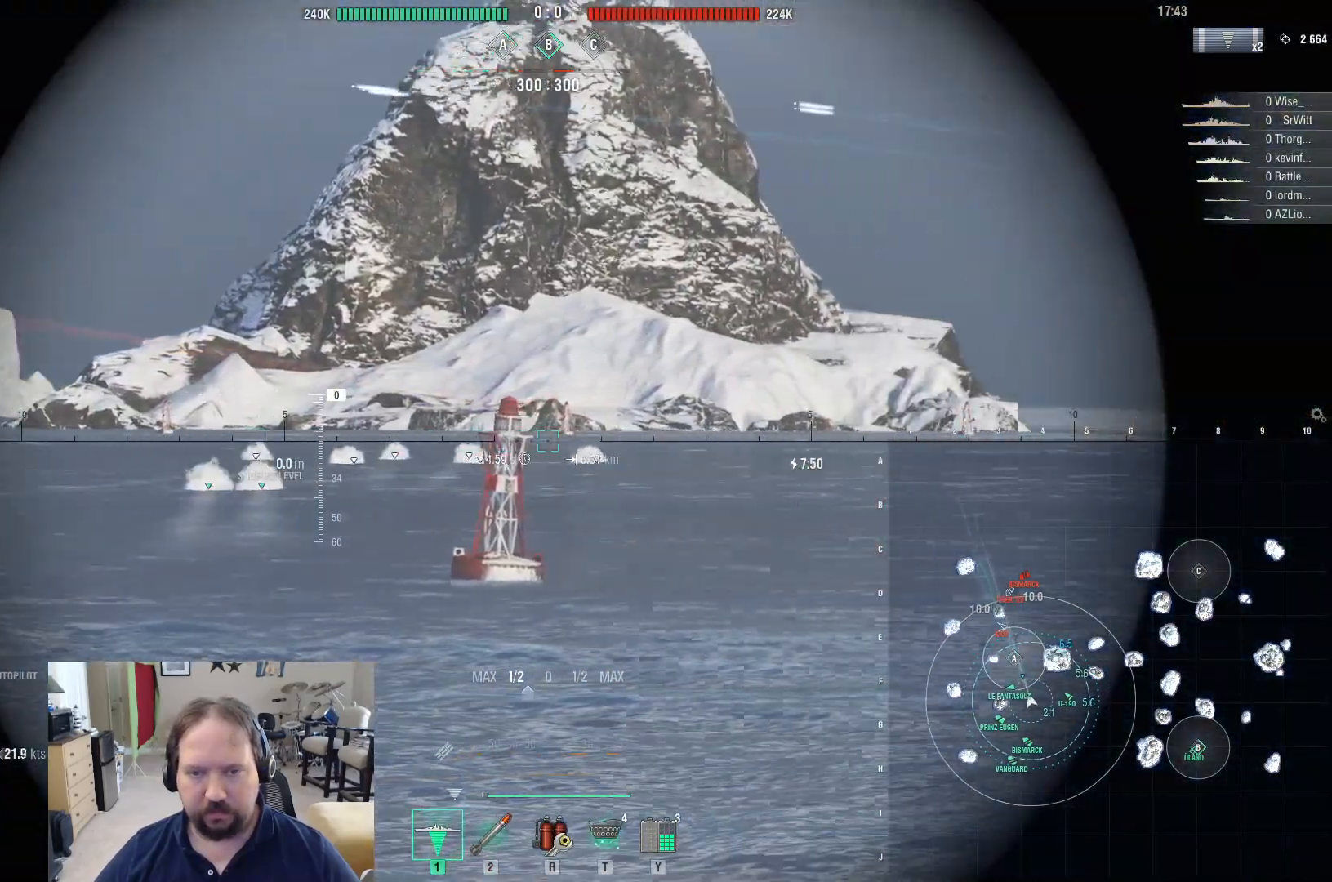
{"keys": [], "mouse": [], "events": [[350, "mouse_left", "down"], [500, "mouse_left", "up"]]}
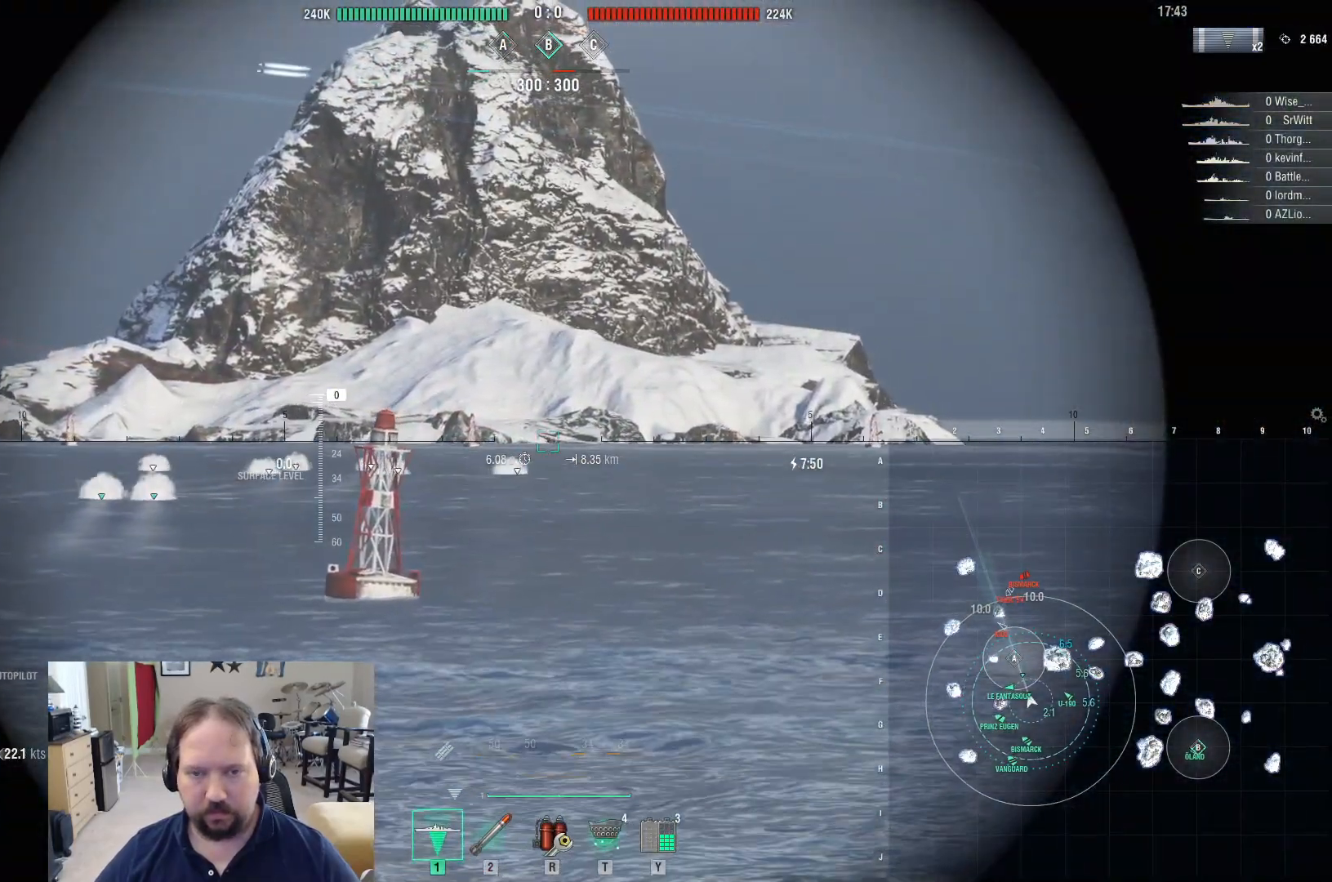
{"keys": ["a"], "mouse": [], "events": [[183, "shift", "down"], [283, "shift", "up"], [367, "a", "down"]]}
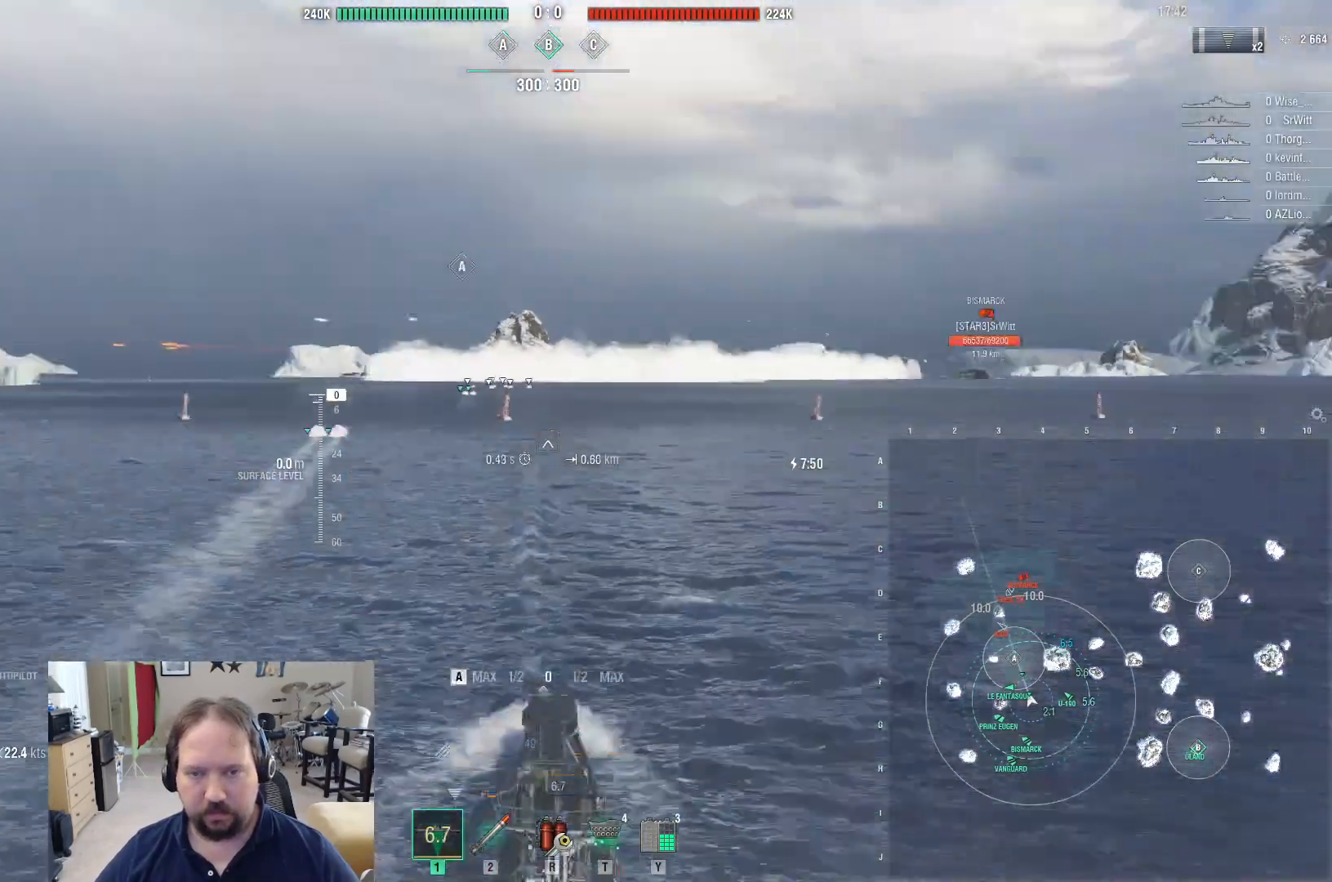
{"keys": ["a"], "mouse": [], "events": []}
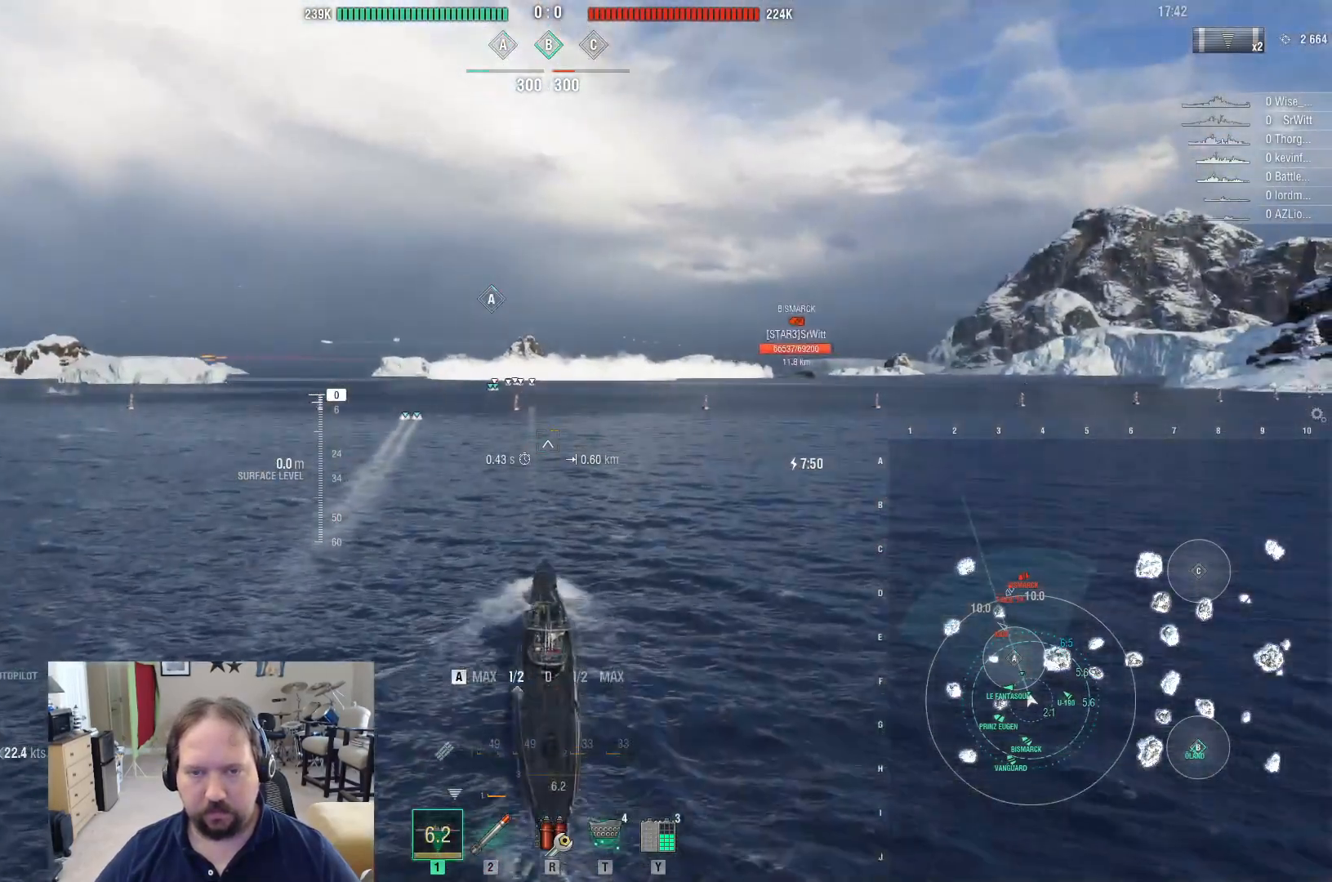
{"keys": ["w"], "mouse": [], "events": [[117, "a", "up"], [117, "w", "down"]]}
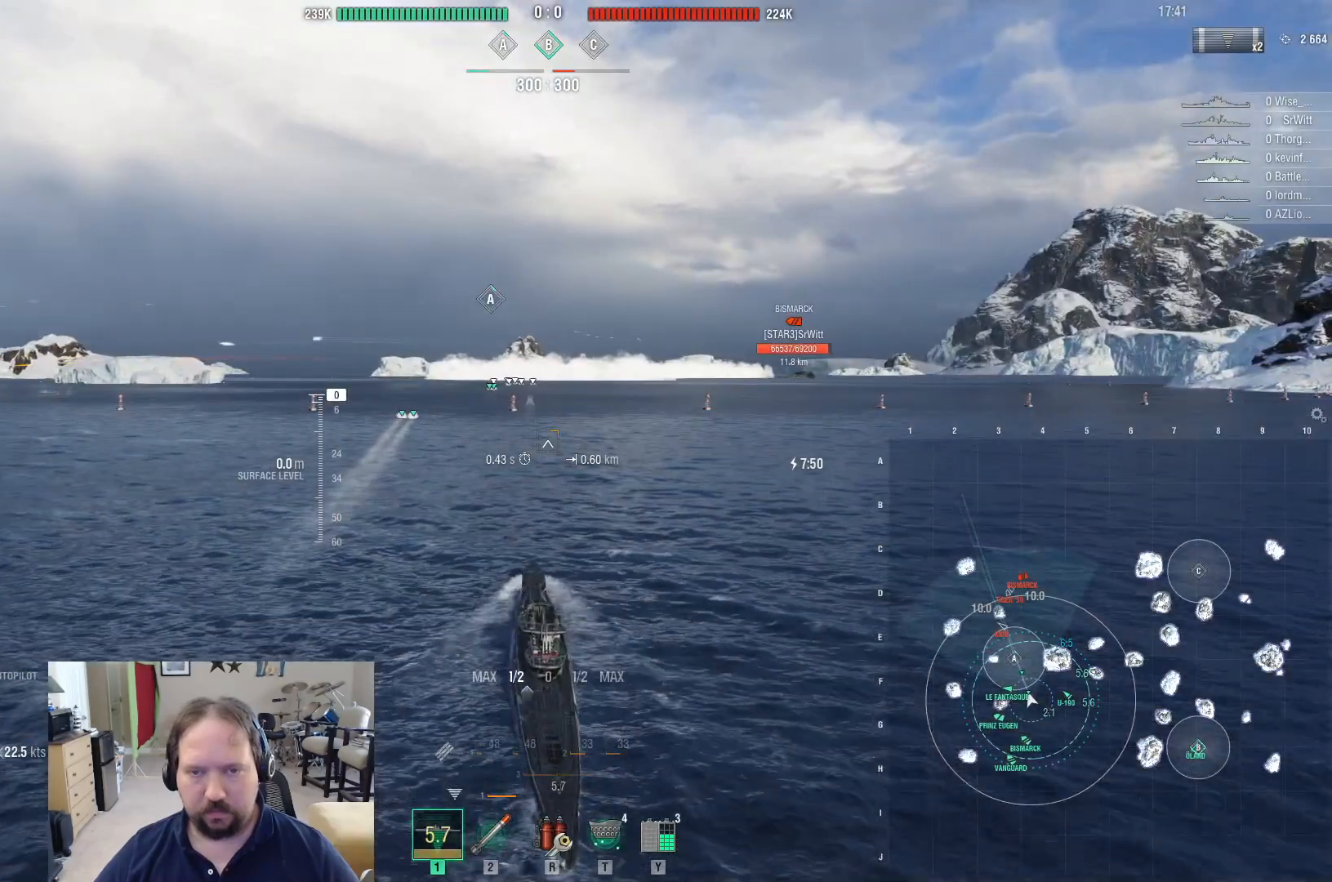
{"keys": ["w"], "mouse": [], "events": []}
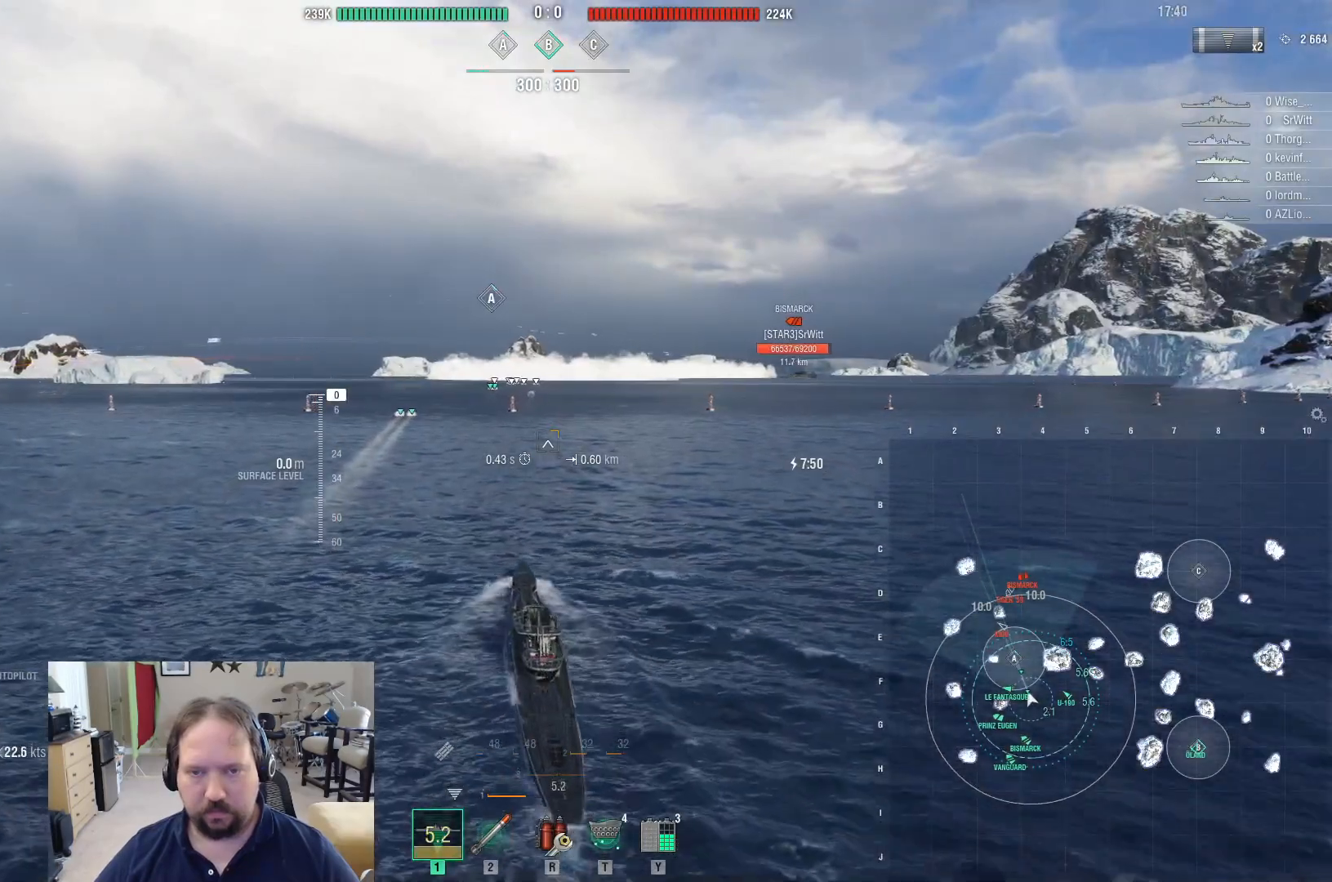
{"keys": ["w"], "mouse": [], "events": [[150, "a", "down"], [300, "a", "up"]]}
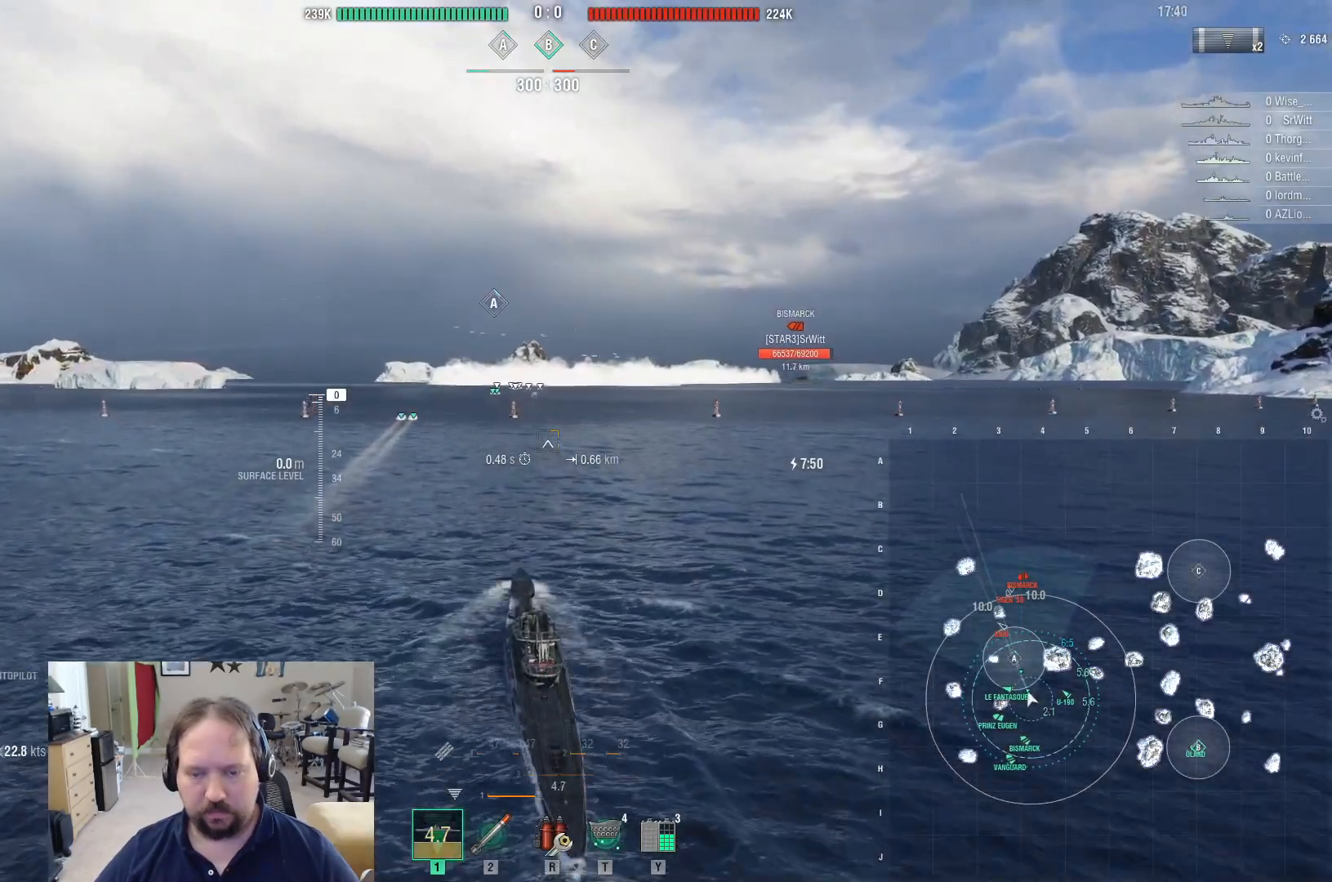
{"keys": ["w"], "mouse": [], "events": []}
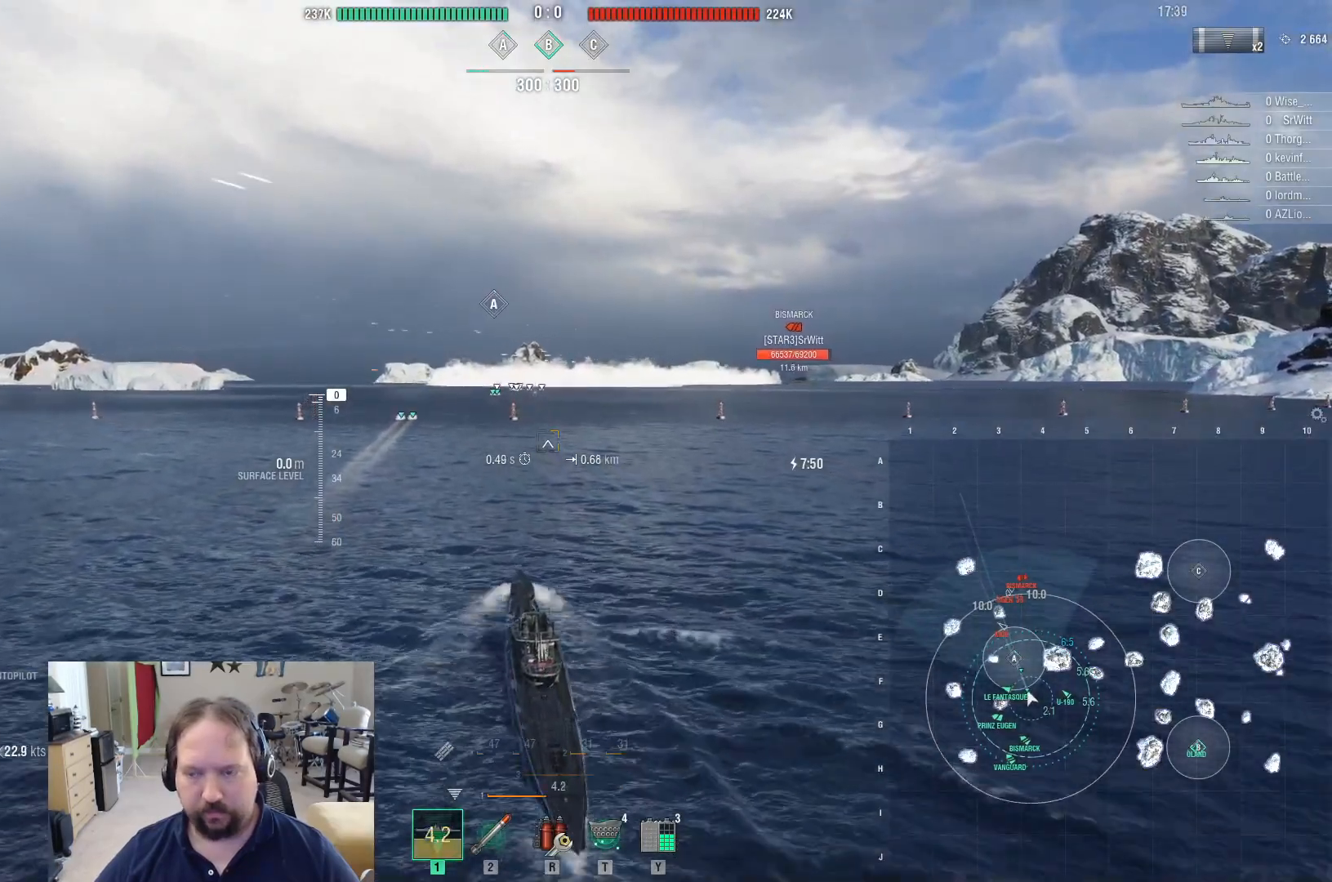
{"keys": ["w"], "mouse": [], "events": []}
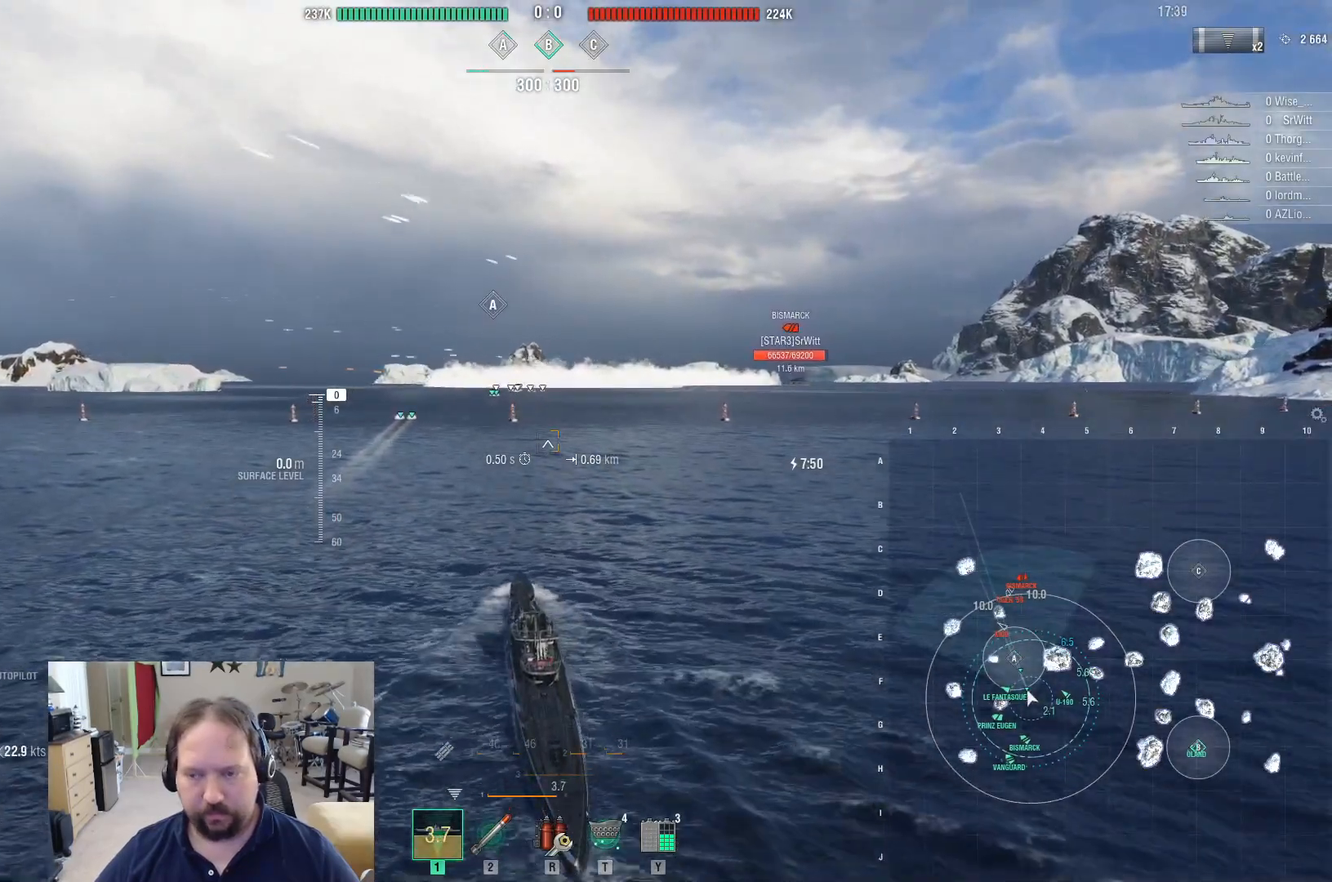
{"keys": ["w"], "mouse": [], "events": []}
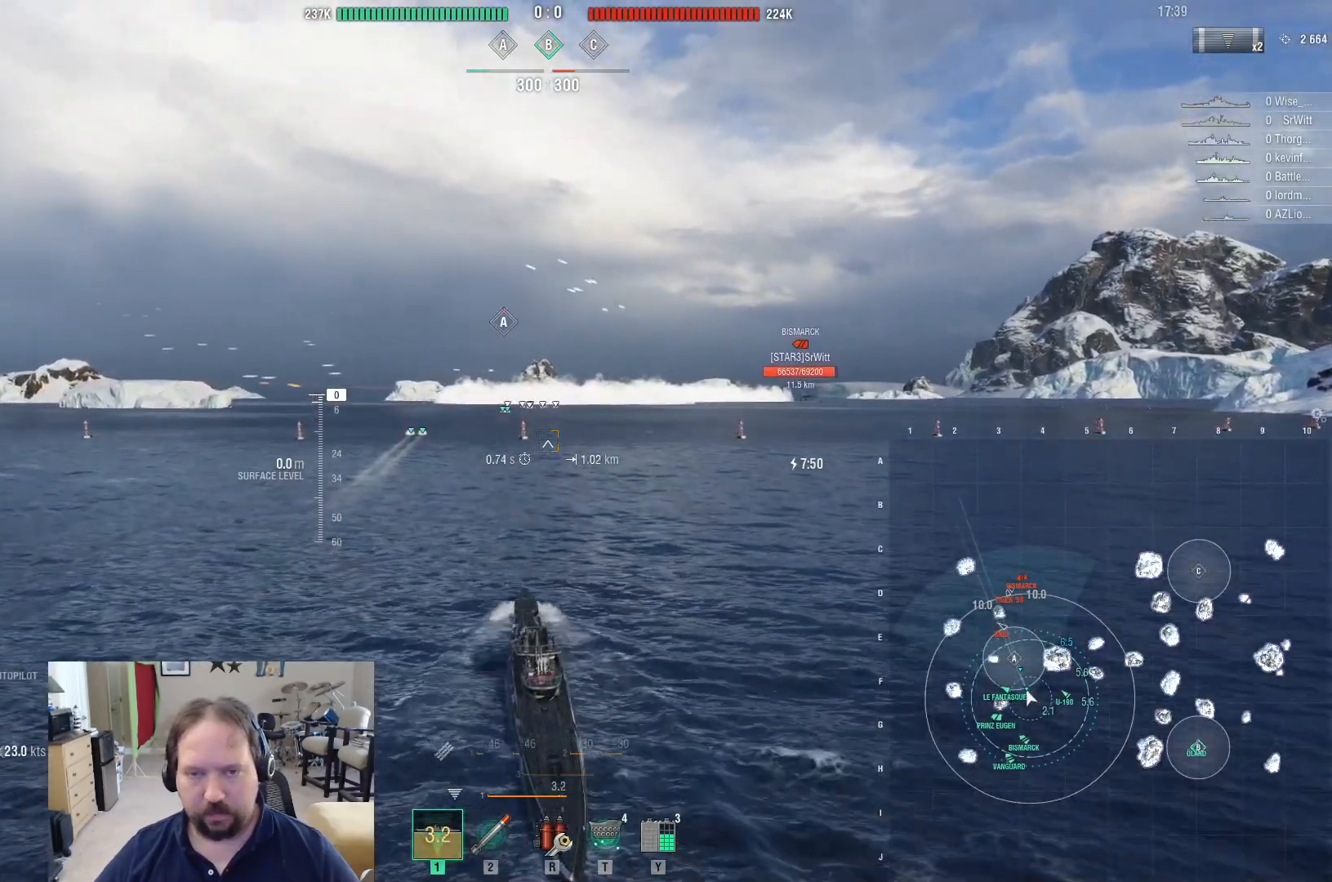
{"keys": ["w"], "mouse": [], "events": []}
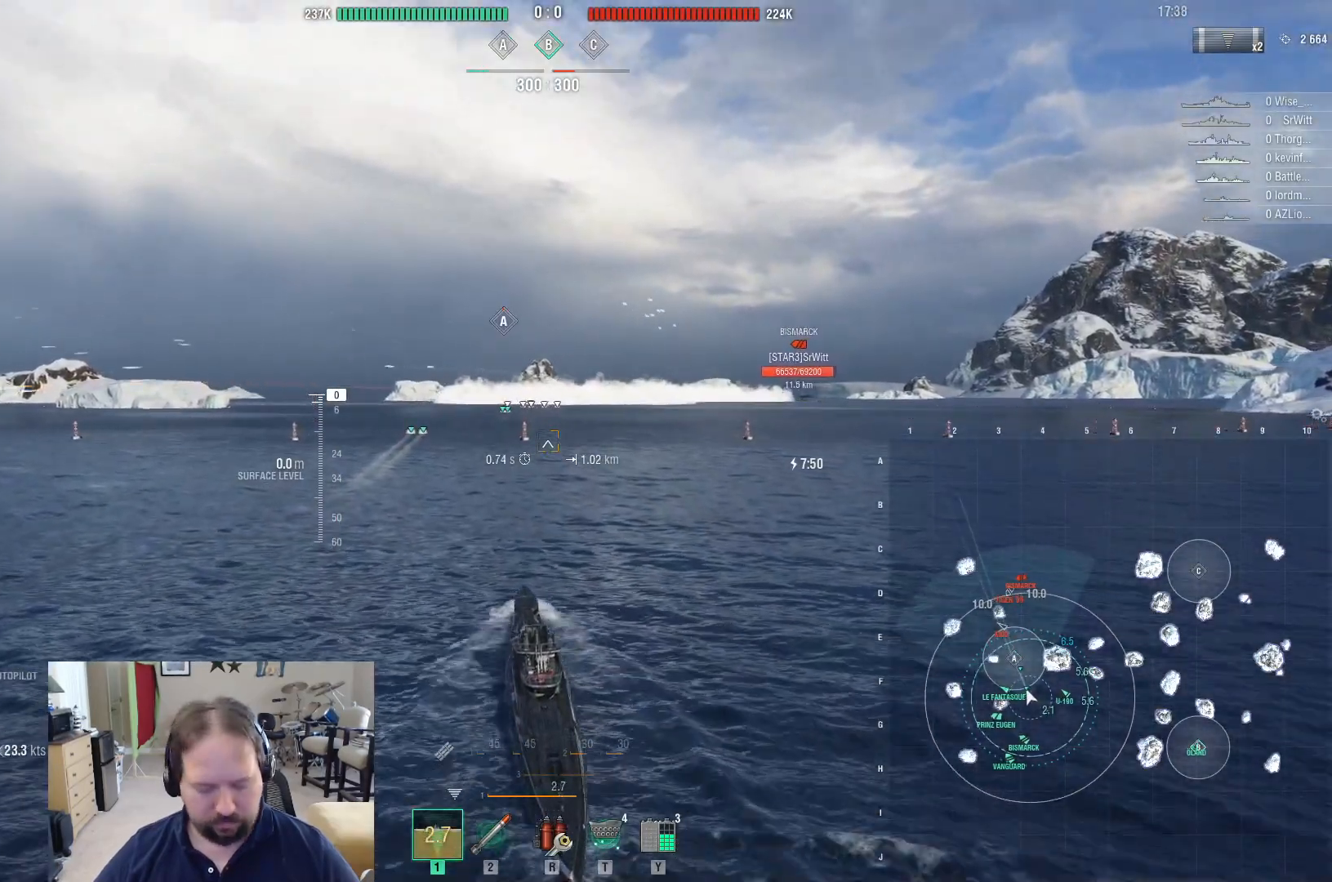
{"keys": ["w"], "mouse": [], "events": [[50, "t", "down"], [133, "t", "up"], [367, "shift", "down"], [467, "shift", "up"]]}
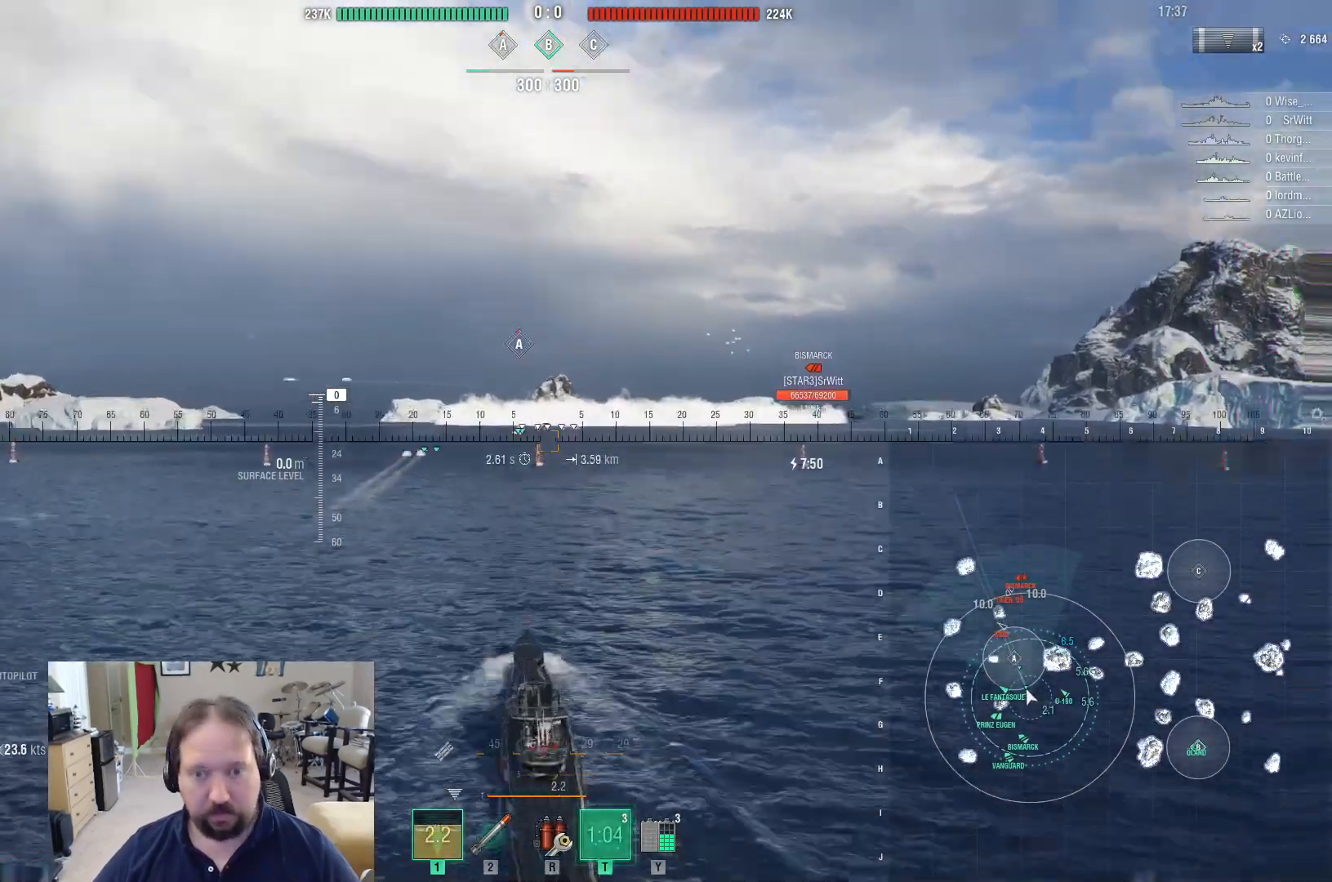
{"keys": ["w"], "mouse": [], "events": []}
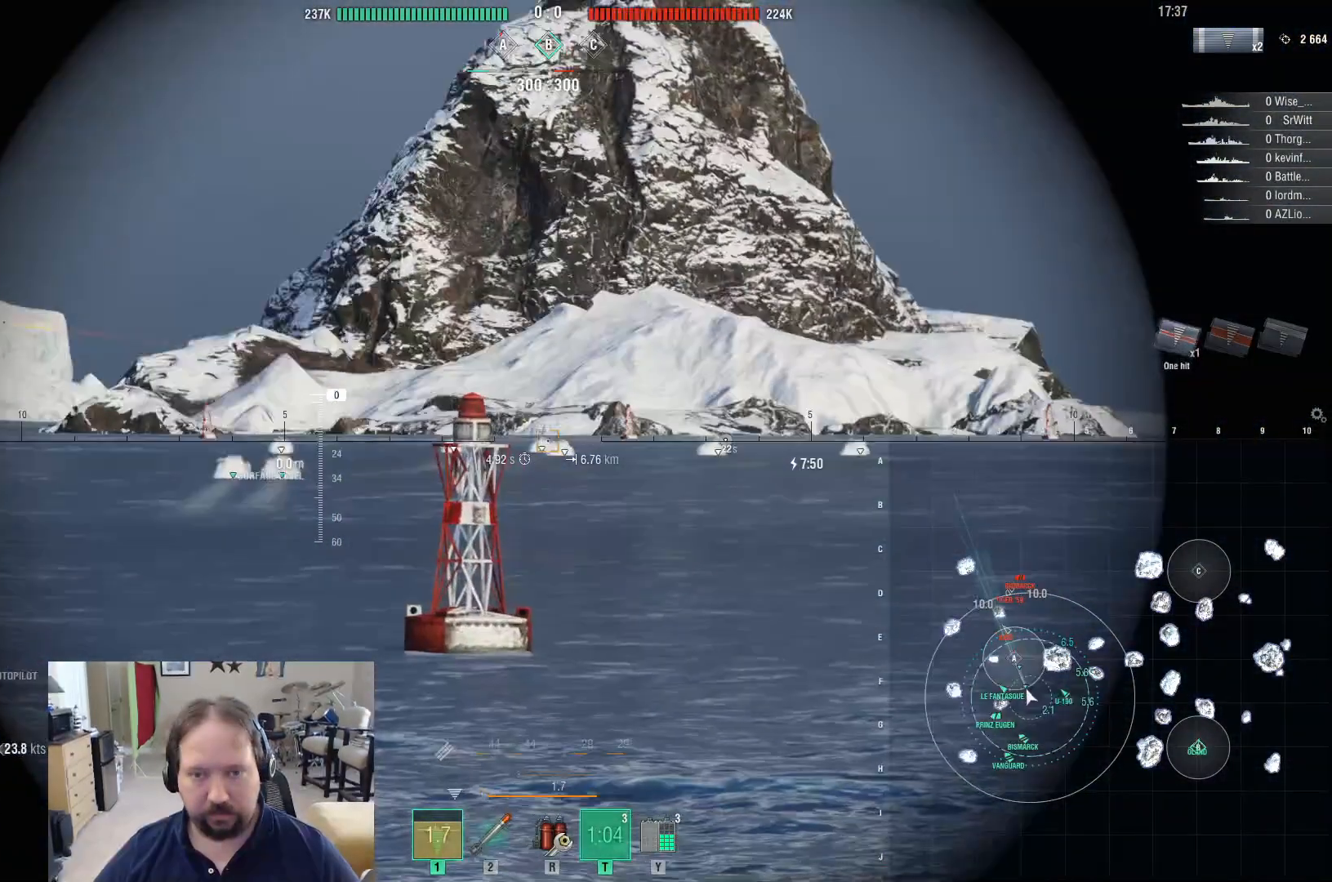
{"keys": ["w"], "mouse": [], "events": []}
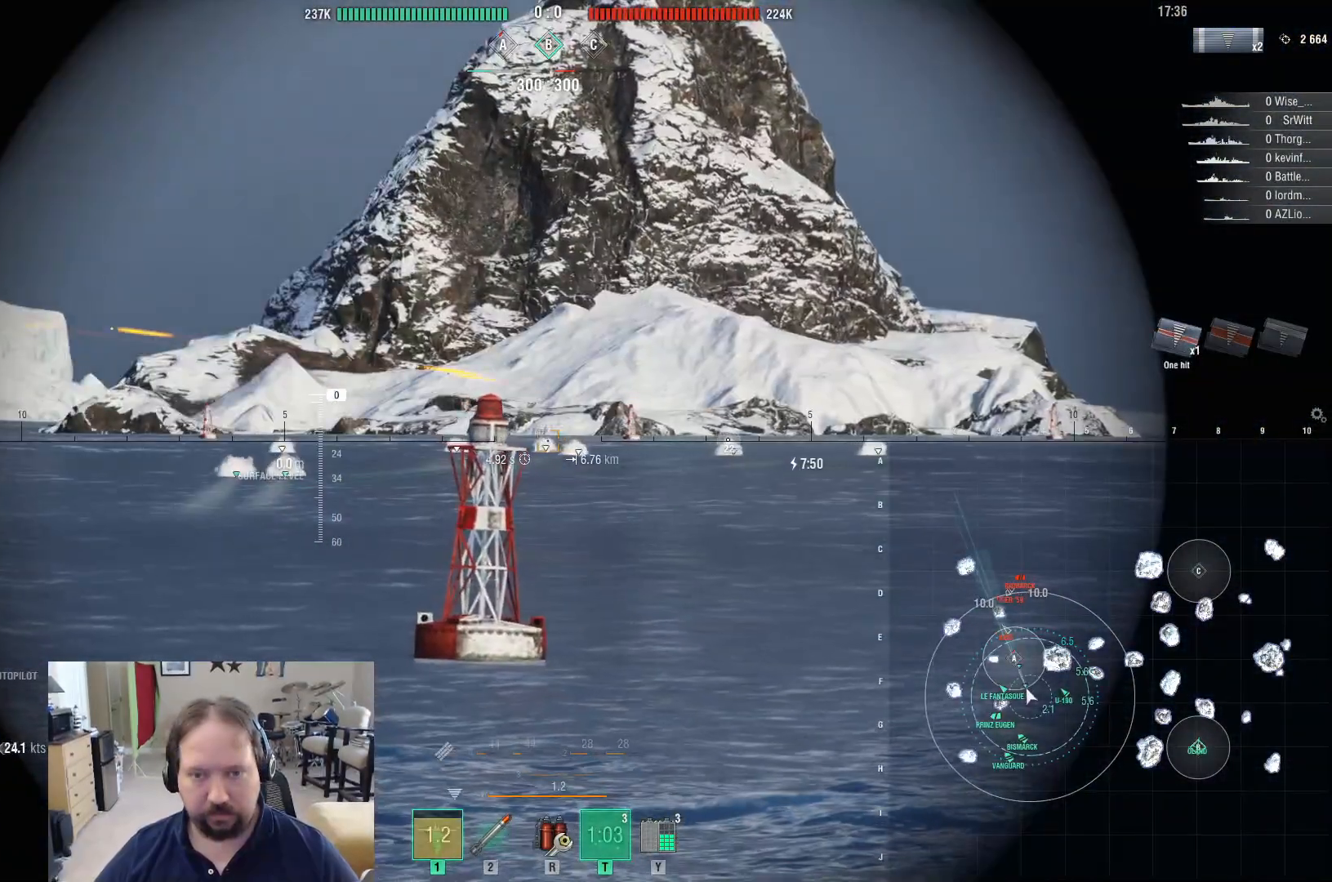
{"keys": ["ctrl"], "mouse": [], "events": [[183, "w", "up"], [317, "ctrl", "down"]]}
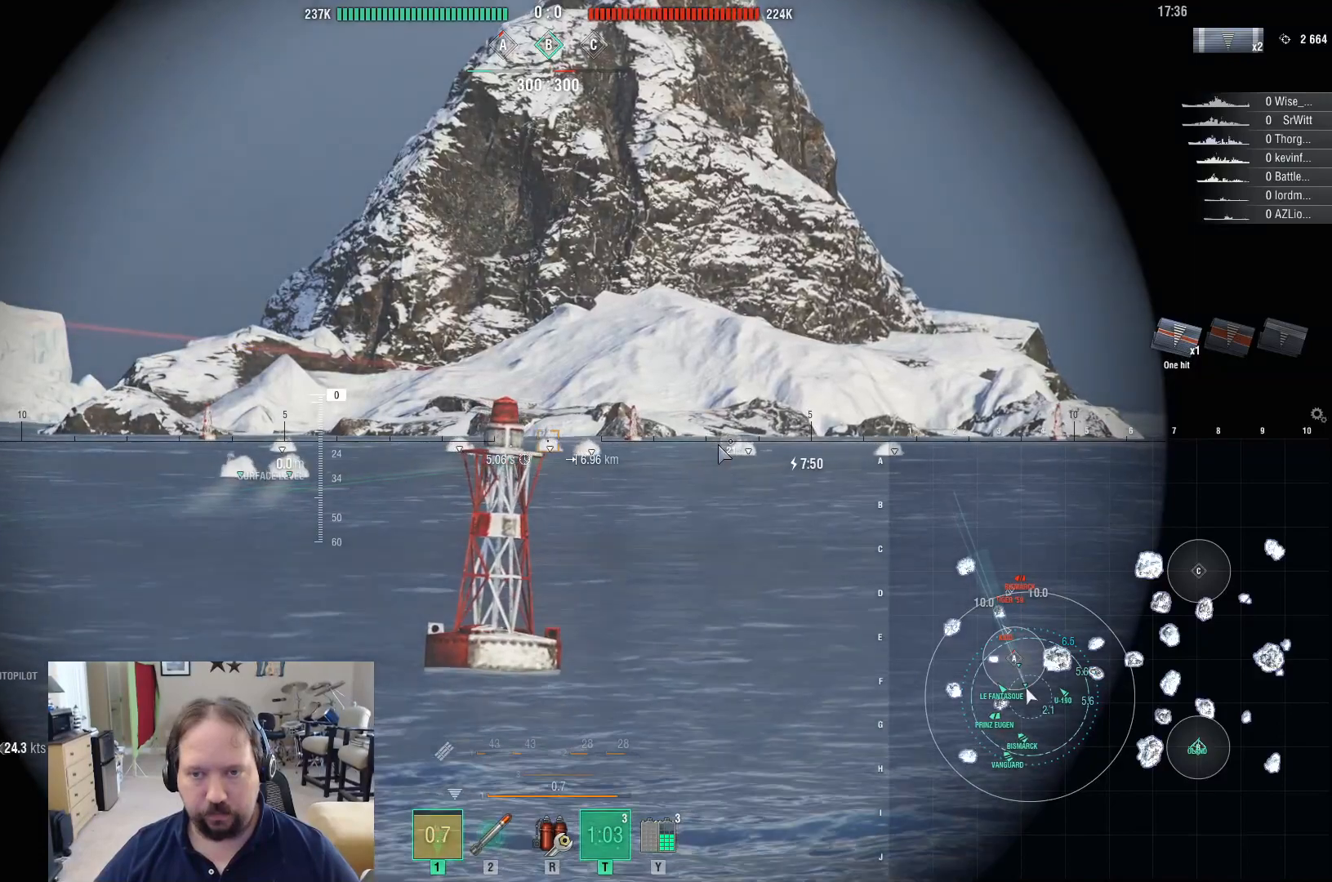
{"keys": [], "mouse": [], "events": [[383, "ctrl", "up"]]}
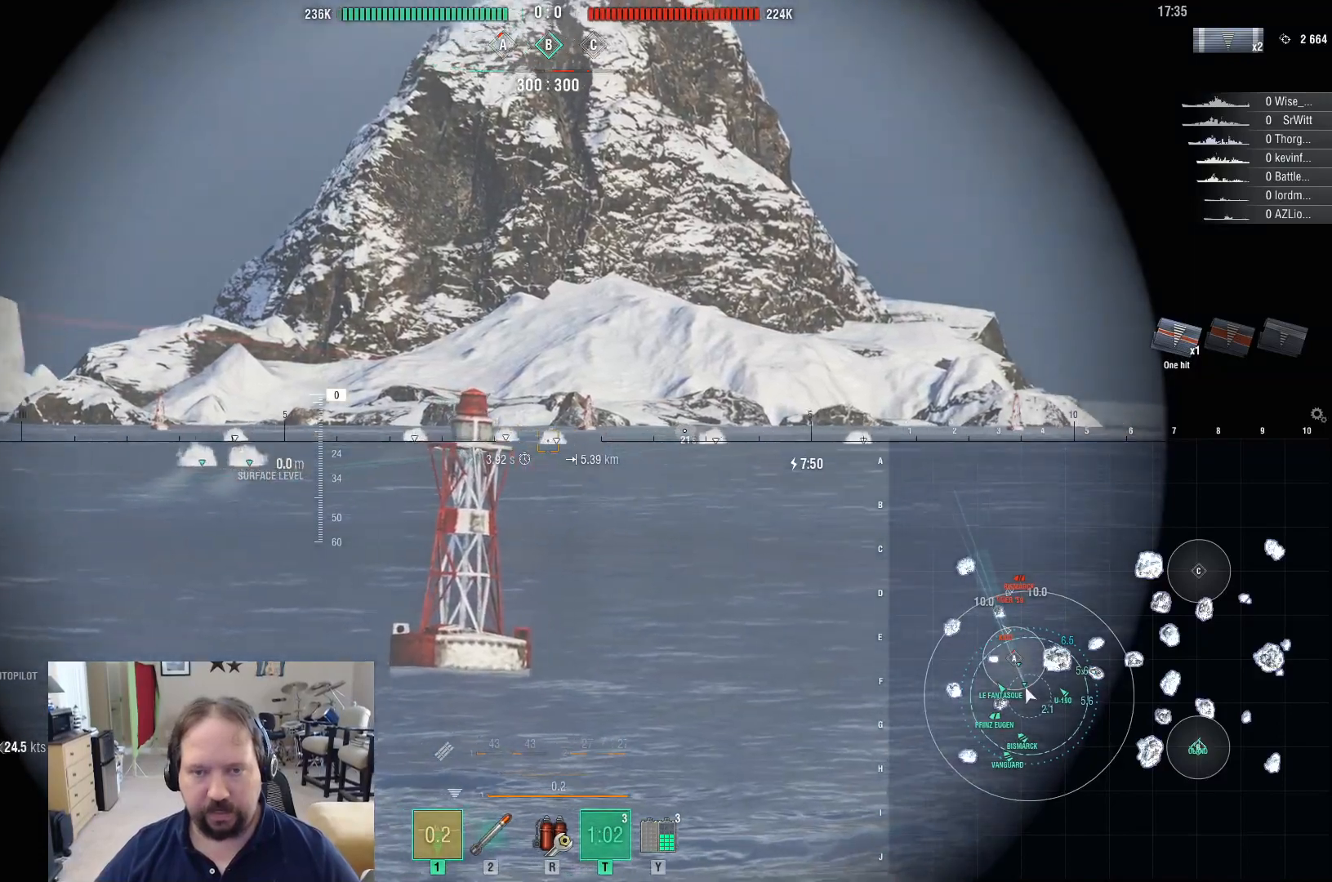
{"keys": [], "mouse": [], "events": []}
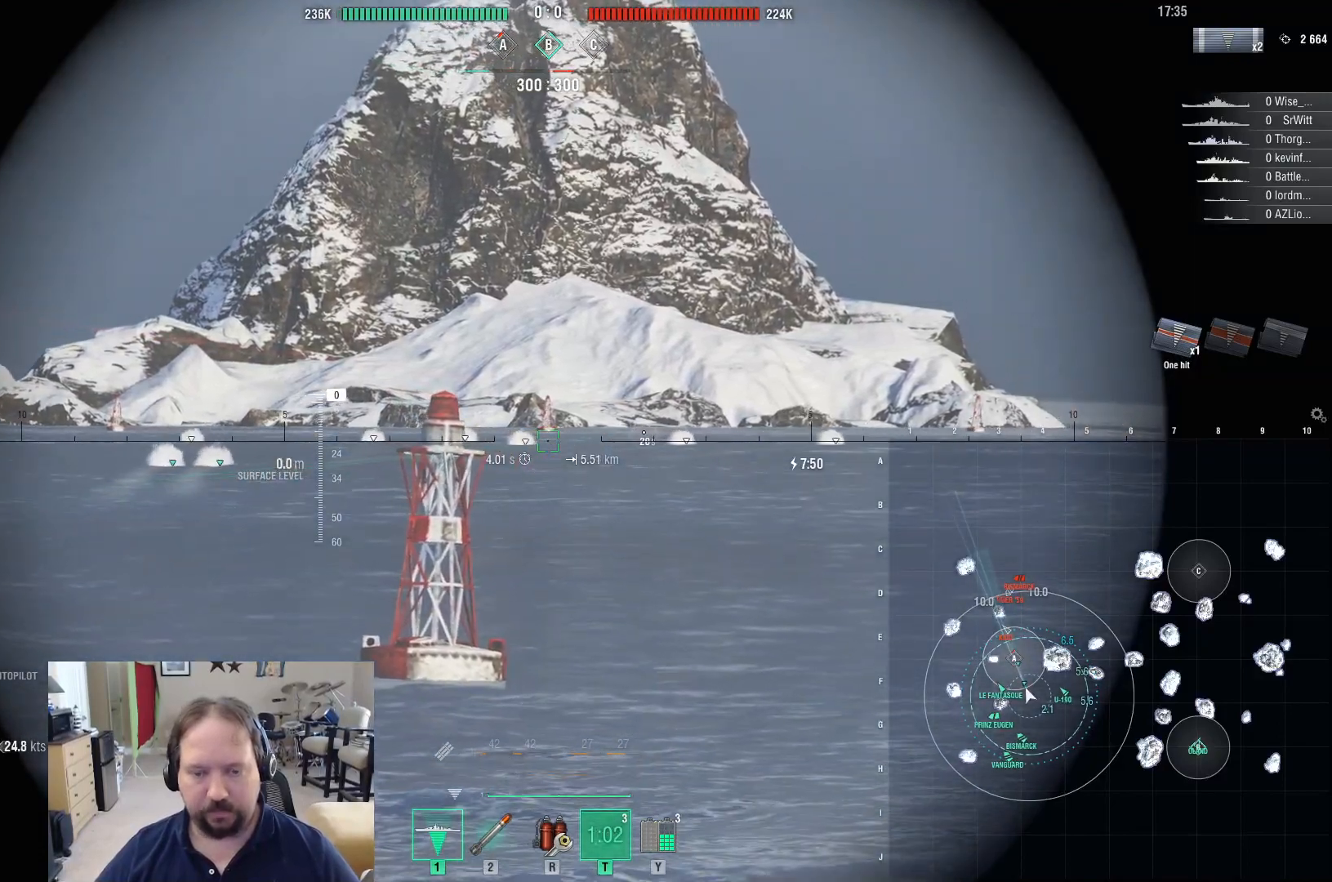
{"keys": [], "mouse": [], "events": []}